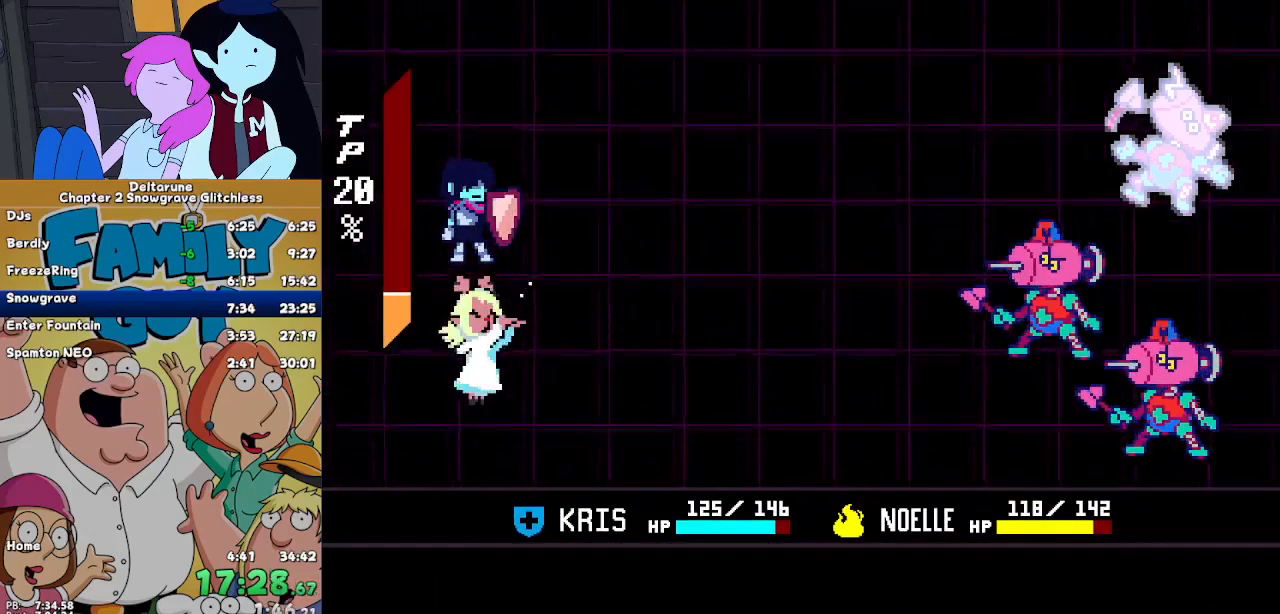
Gameplay with keyboard; each line is a JSON object with the keys held at the frame after it. "events" lists presses ("down") and releases ("up") of "c", "down", "left", "return", "right", "up", "x" and "z" between this image and that frame as [ms after this image, input, new state], when the widget could be followed in between. No other keys are recorded. Mouse input is not recorded. Not read: ctrl shift.
{"keys": [], "events": []}
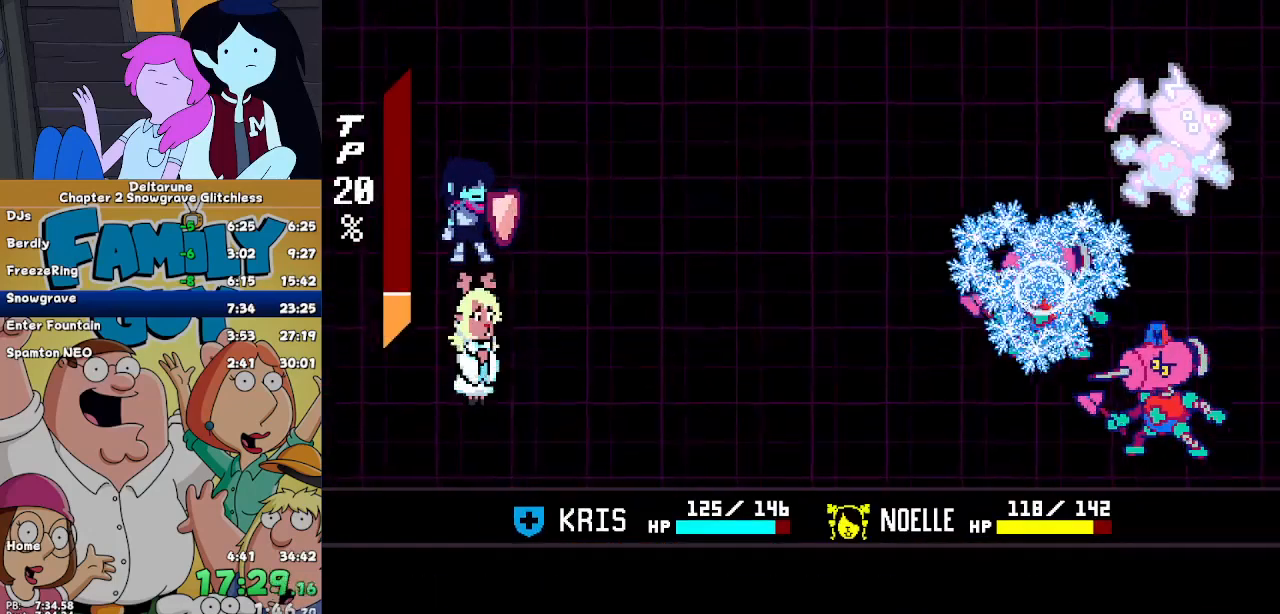
{"keys": ["return"], "events": [[433, "return", "down"]]}
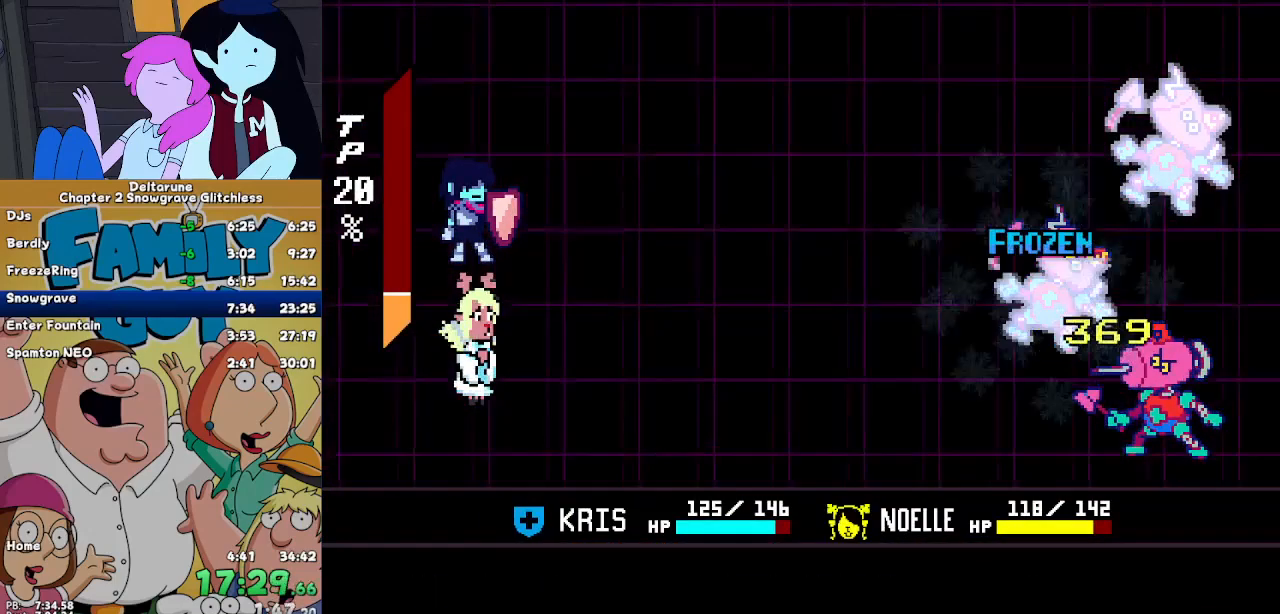
{"keys": ["return"], "events": [[33, "return", "up"], [33, "z", "down"], [67, "return", "down"], [67, "z", "up"], [133, "return", "up"], [133, "z", "down"], [233, "return", "down"], [233, "z", "up"], [300, "return", "up"], [300, "z", "down"], [367, "return", "down"], [400, "z", "up"], [467, "return", "up"], [467, "z", "down"], [500, "return", "down"], [500, "z", "up"]]}
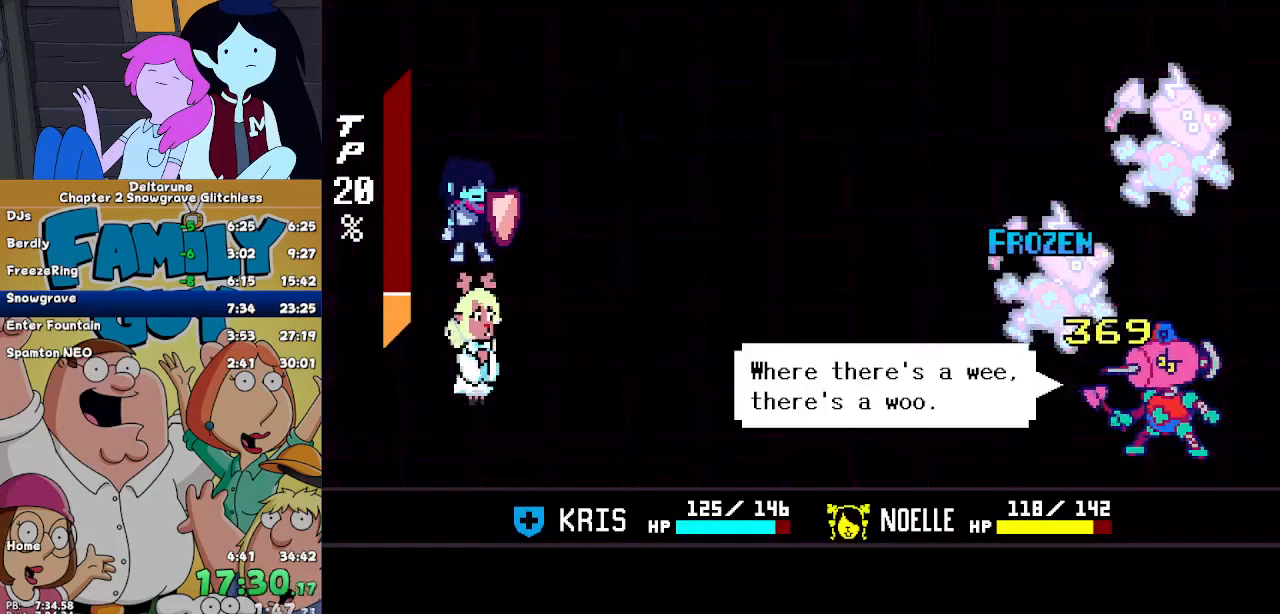
{"keys": [], "events": [[100, "return", "up"], [133, "return", "down"], [133, "z", "down"], [200, "z", "up"], [233, "return", "up"], [267, "z", "down"], [333, "return", "down"], [333, "z", "up"], [367, "return", "up"], [433, "z", "down"], [467, "return", "down"], [467, "z", "up"], [500, "return", "up"]]}
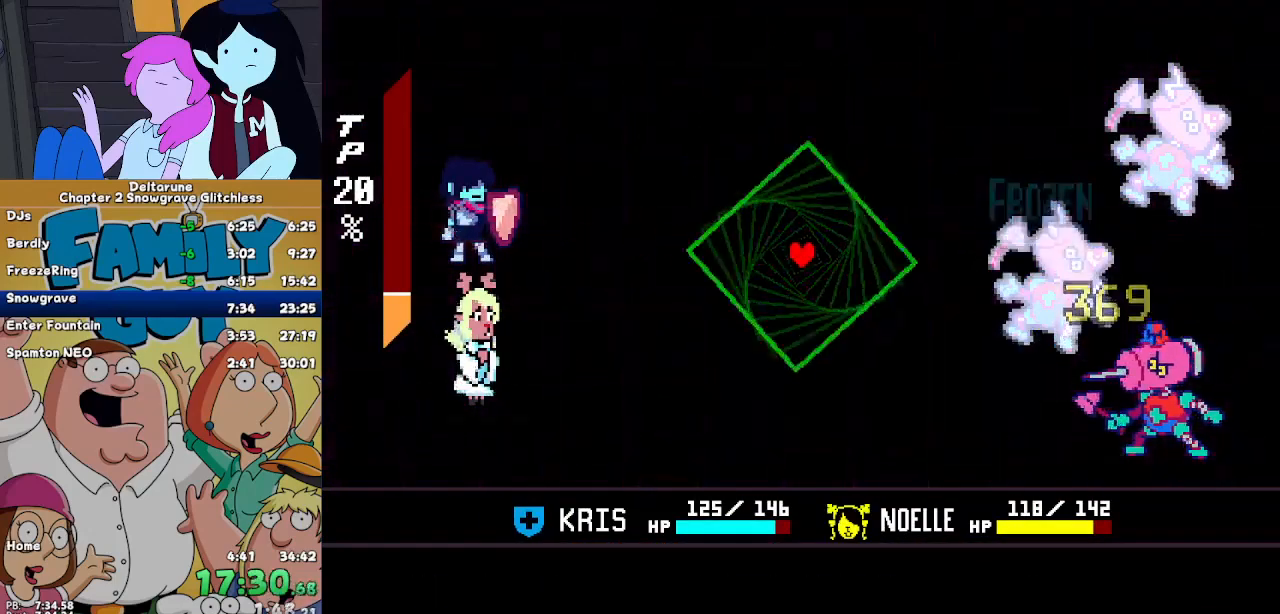
{"keys": [], "events": []}
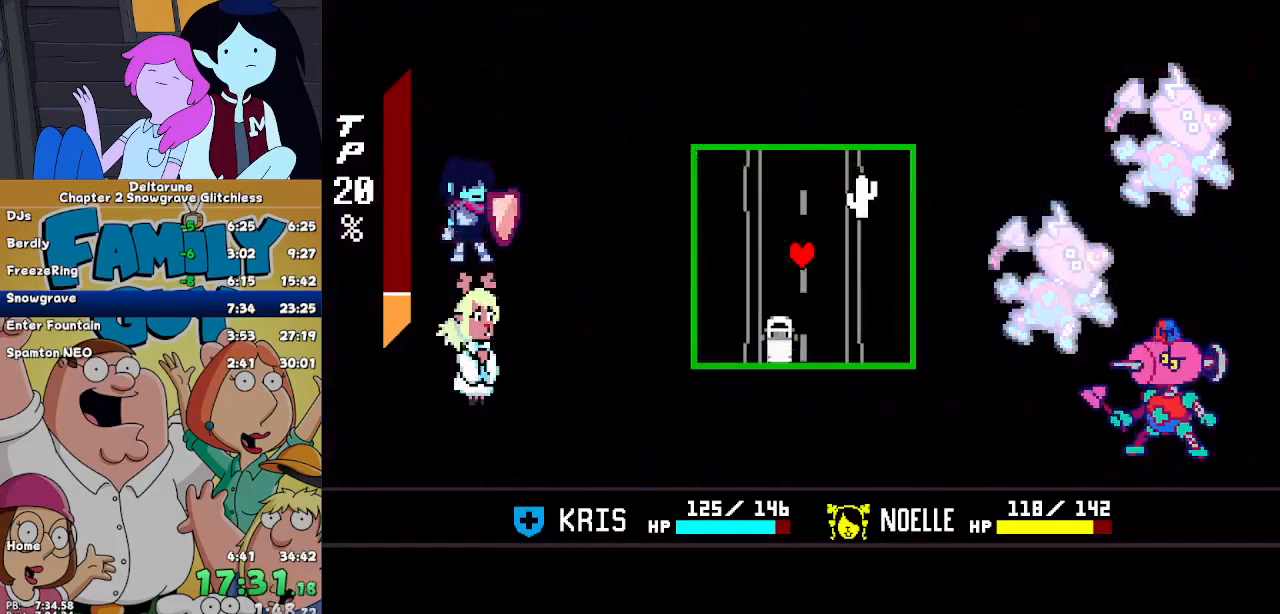
{"keys": ["down", "right"], "events": [[233, "down", "down"], [233, "right", "down"], [300, "right", "up"], [367, "down", "up"], [500, "down", "down"], [500, "right", "down"]]}
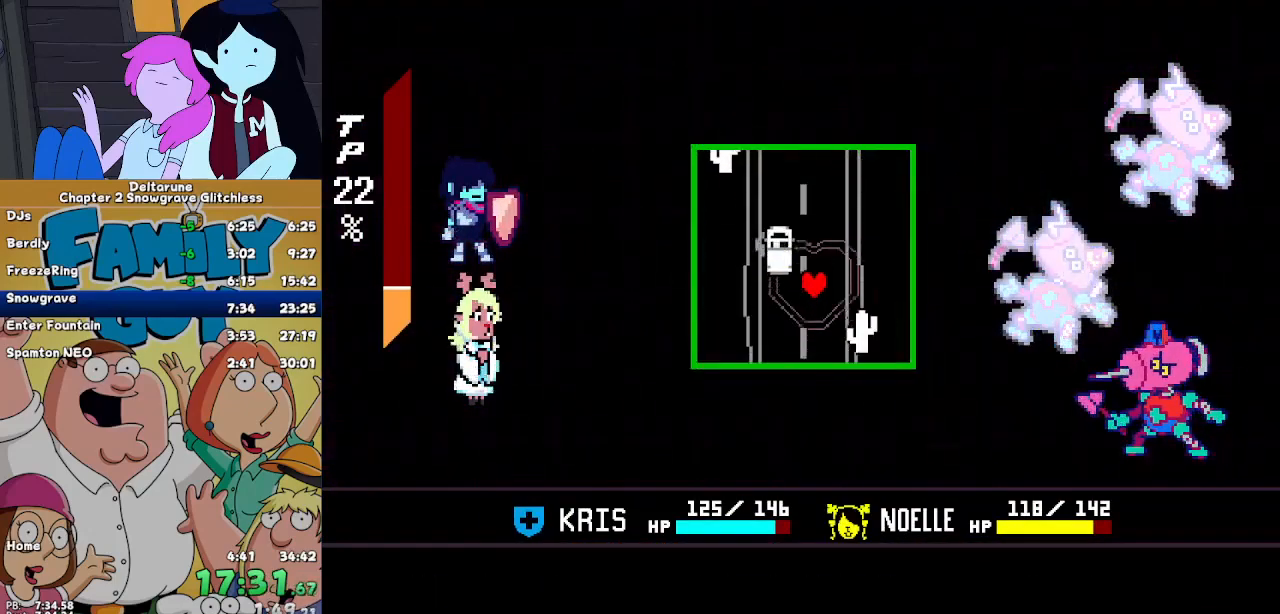
{"keys": ["left", "up"], "events": [[200, "down", "up"], [200, "right", "up"], [233, "left", "down"], [367, "up", "down"]]}
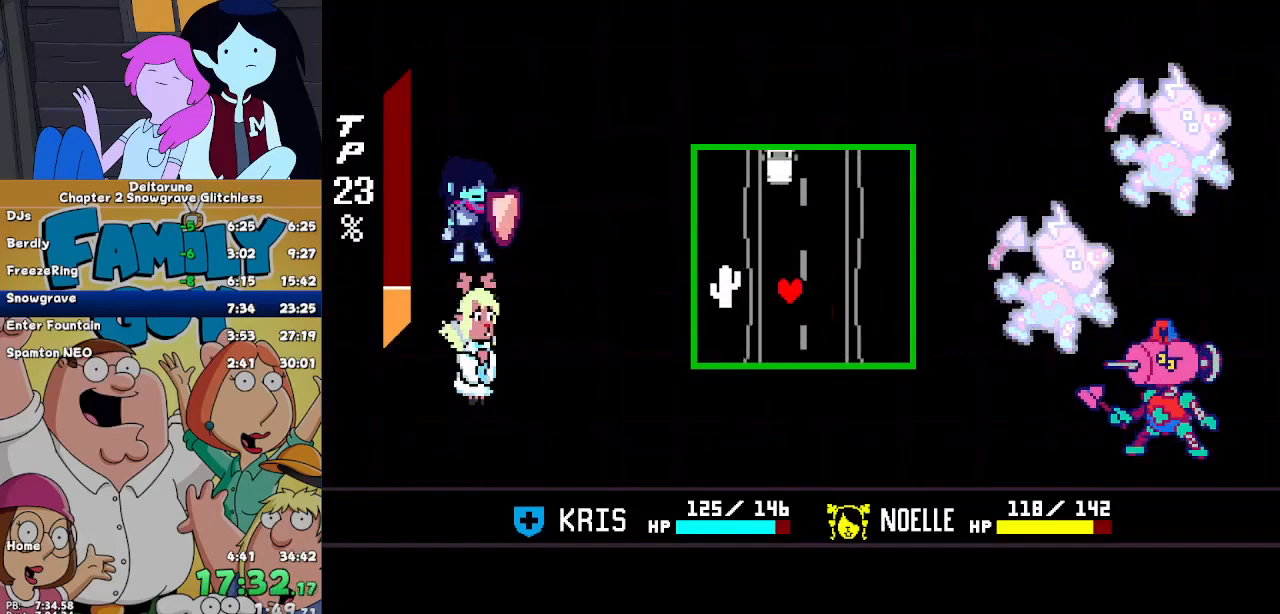
{"keys": ["up"], "events": [[33, "up", "up"], [167, "left", "up"], [200, "right", "down"], [300, "down", "down"], [400, "down", "up"], [400, "right", "up"], [500, "up", "down"]]}
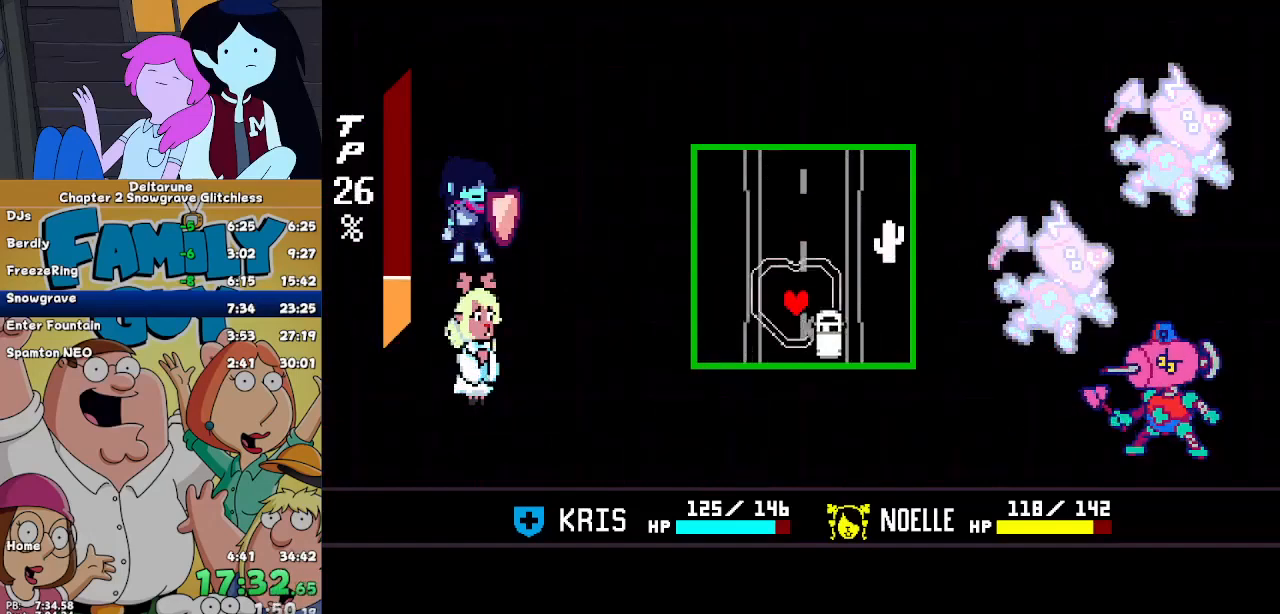
{"keys": ["left"], "events": [[133, "up", "up"], [467, "left", "down"]]}
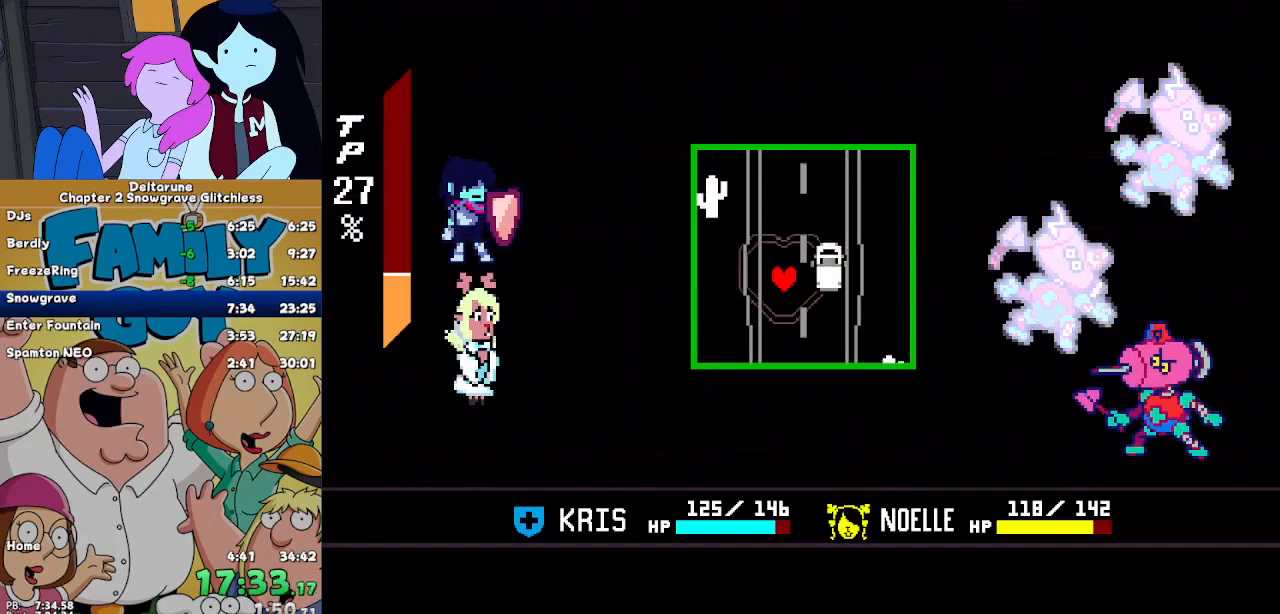
{"keys": ["right"], "events": [[33, "left", "up"], [233, "left", "down"], [333, "left", "up"], [500, "right", "down"]]}
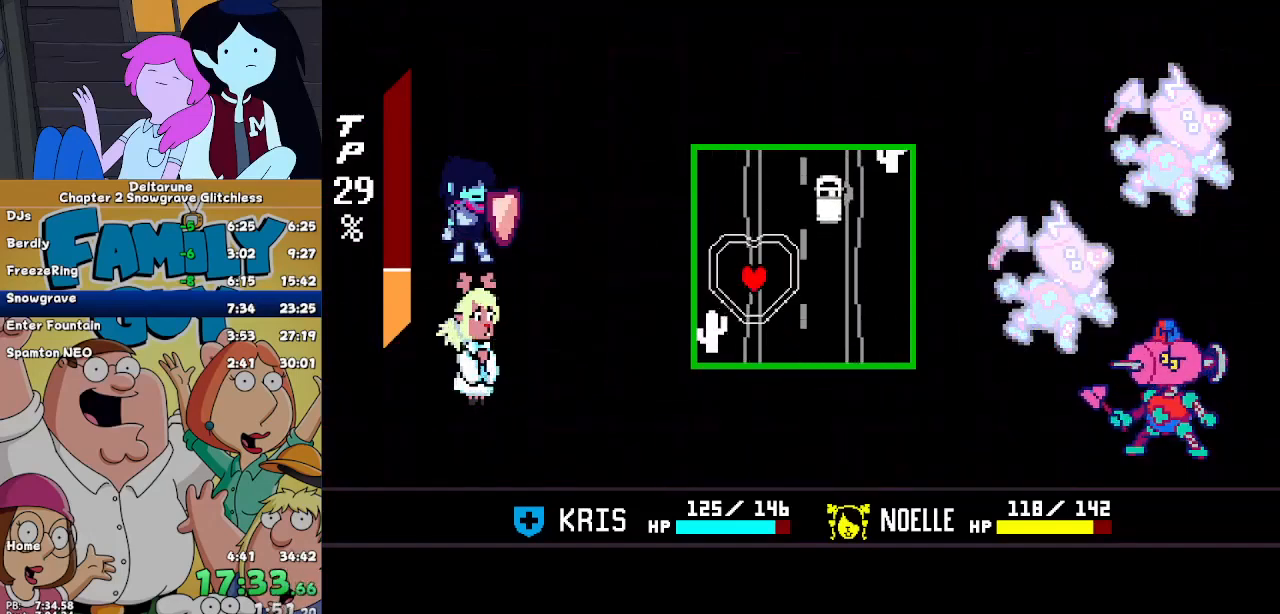
{"keys": ["right"], "events": [[167, "right", "up"], [400, "right", "down"]]}
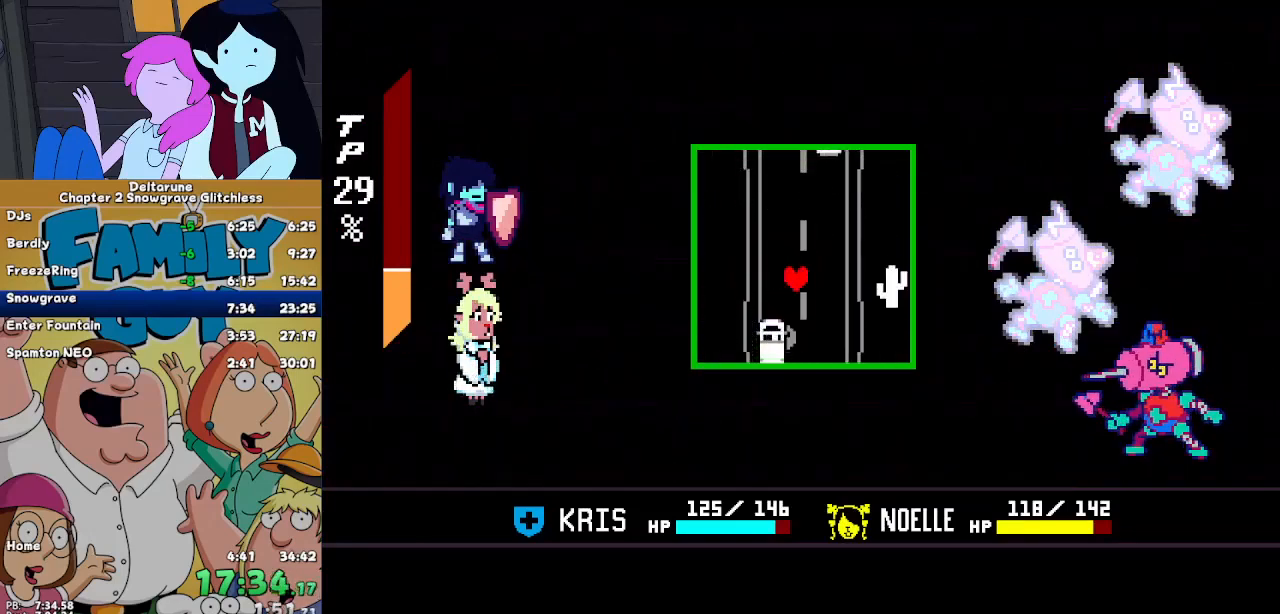
{"keys": ["up"], "events": [[67, "right", "up"], [133, "down", "down"], [233, "down", "up"], [400, "right", "down"], [500, "right", "up"], [500, "up", "down"]]}
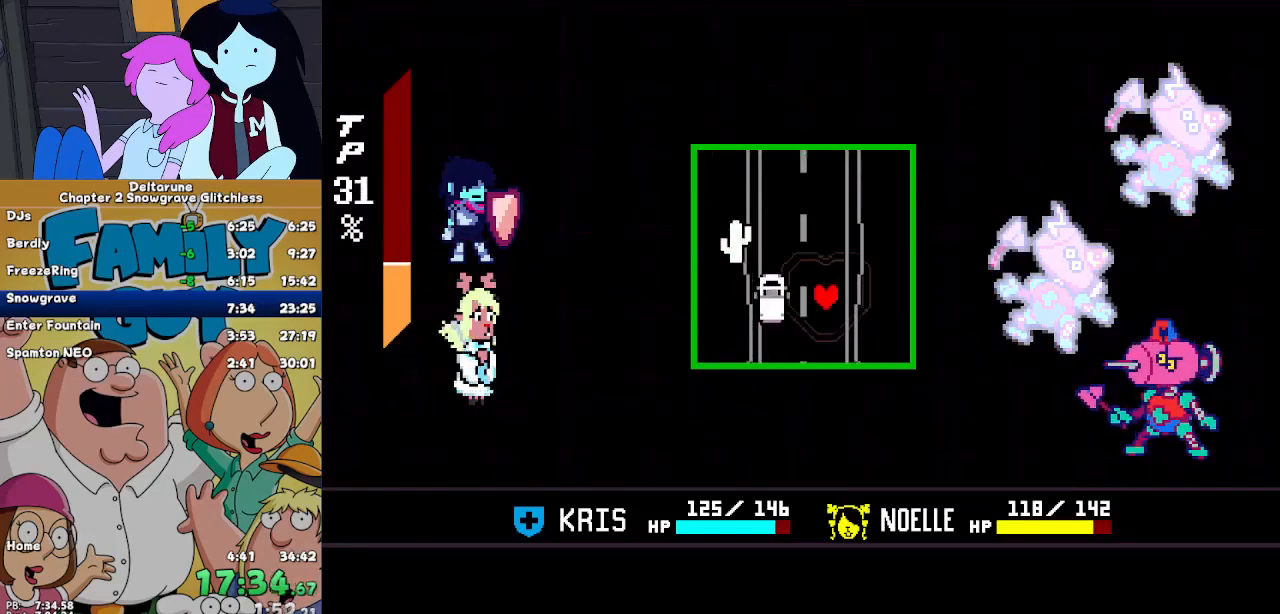
{"keys": [], "events": [[133, "up", "up"], [333, "left", "down"], [433, "left", "up"]]}
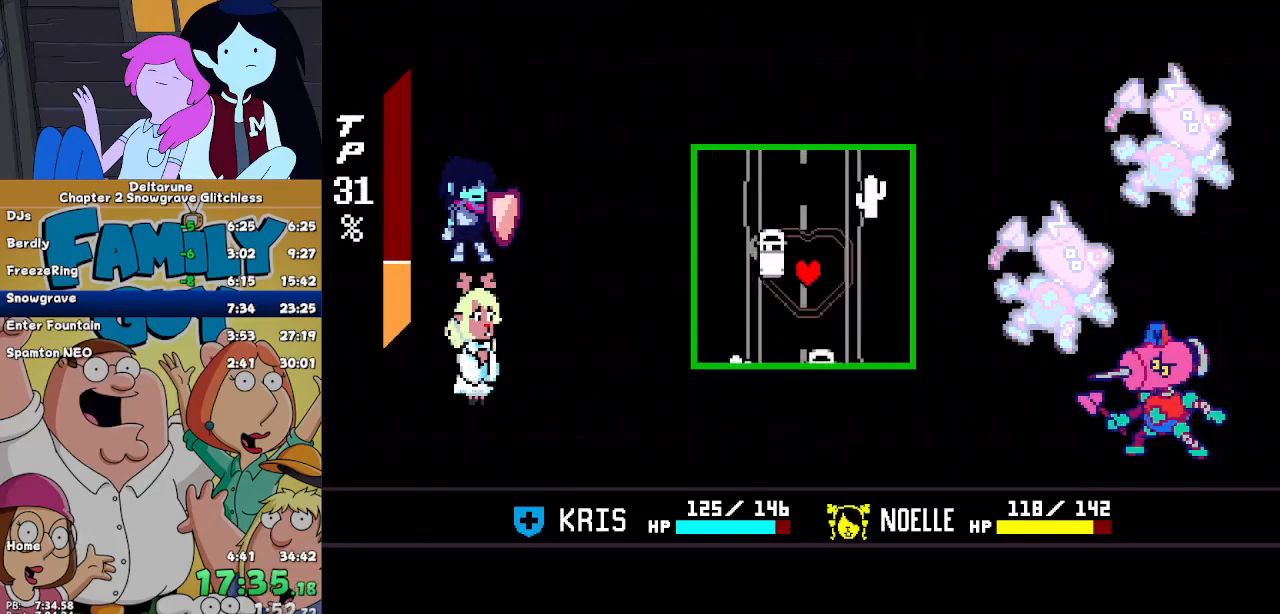
{"keys": [], "events": [[333, "left", "down"], [433, "left", "up"]]}
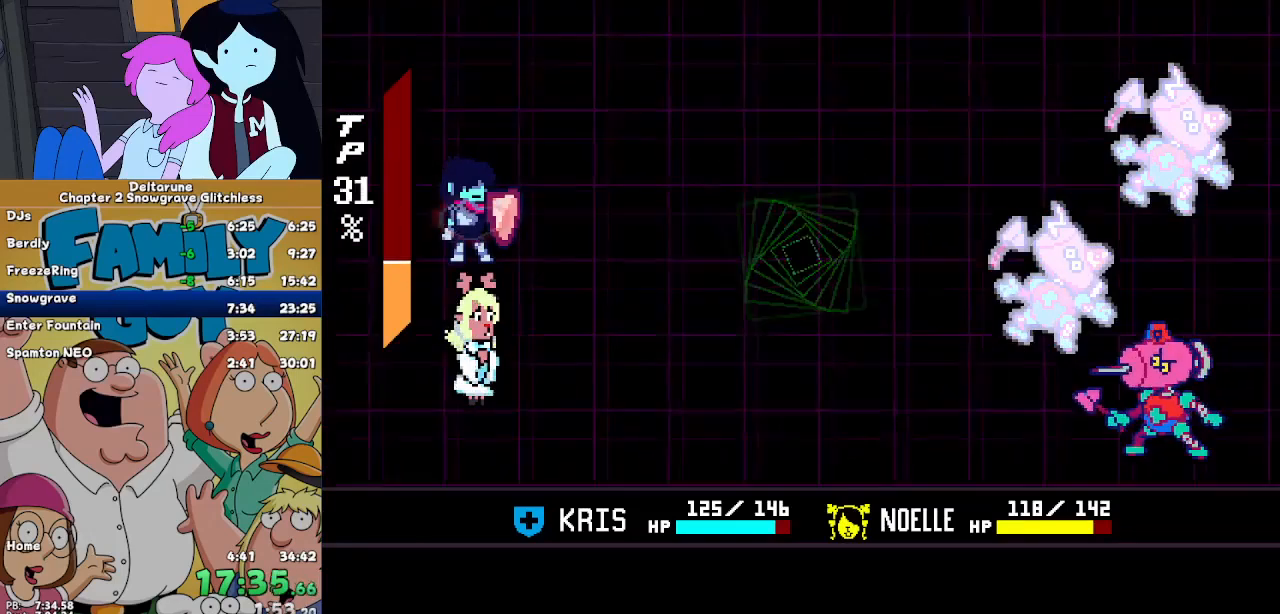
{"keys": ["z"], "events": [[133, "left", "down"], [167, "left", "up"], [167, "z", "down"], [267, "down", "down"], [267, "right", "down"], [300, "down", "up"], [300, "right", "up"], [400, "down", "down"], [400, "right", "down"], [400, "z", "up"], [467, "down", "up"], [467, "right", "up"], [500, "z", "down"]]}
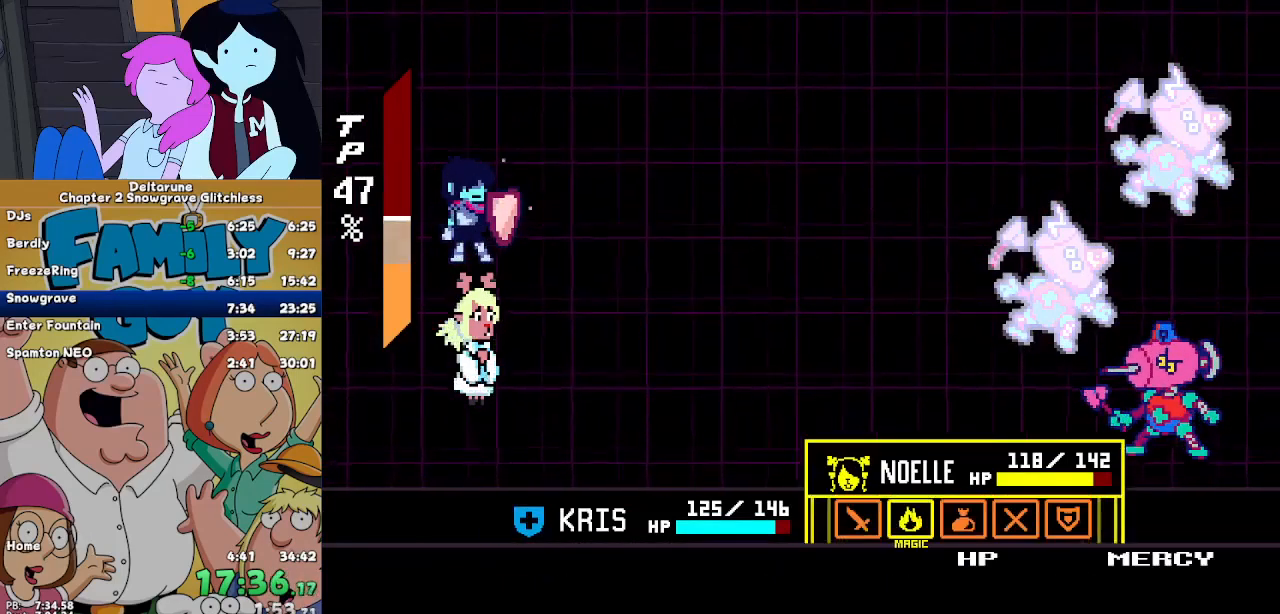
{"keys": [], "events": [[33, "z", "up"], [100, "z", "down"], [200, "z", "up"], [233, "z", "down"], [333, "z", "up"]]}
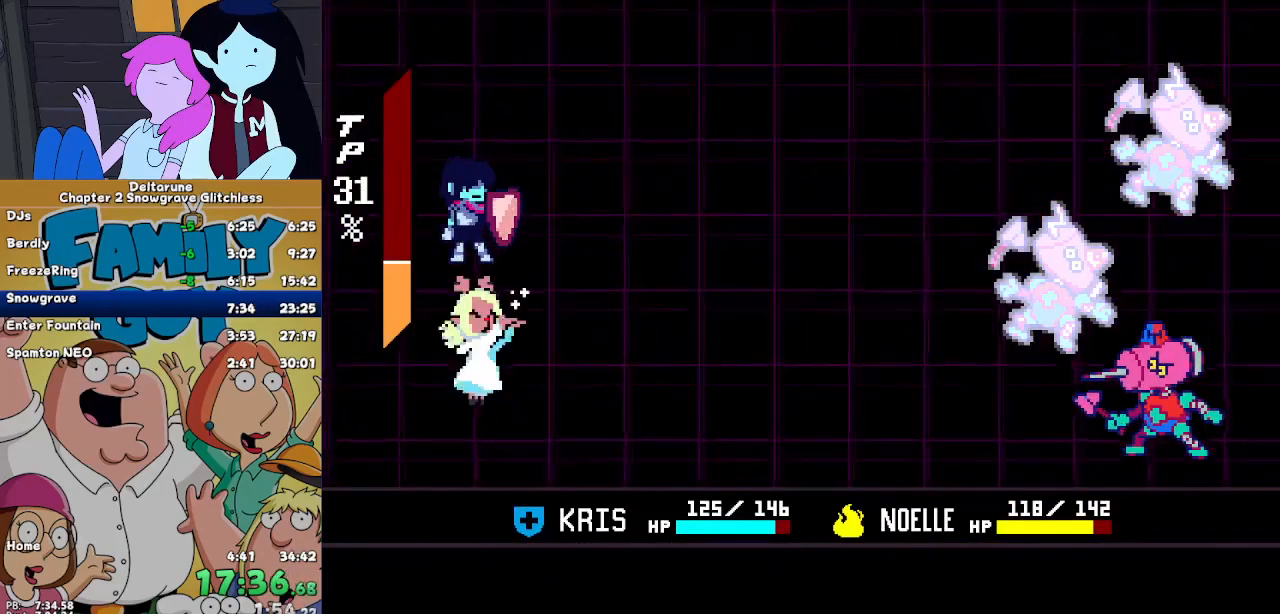
{"keys": [], "events": []}
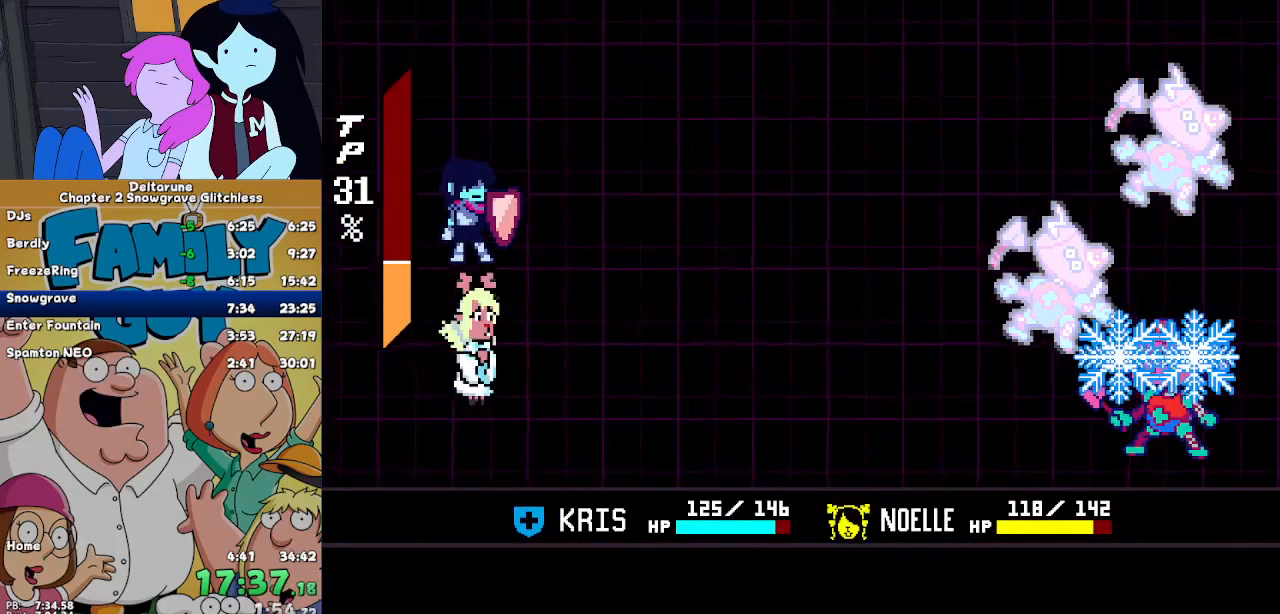
{"keys": [], "events": []}
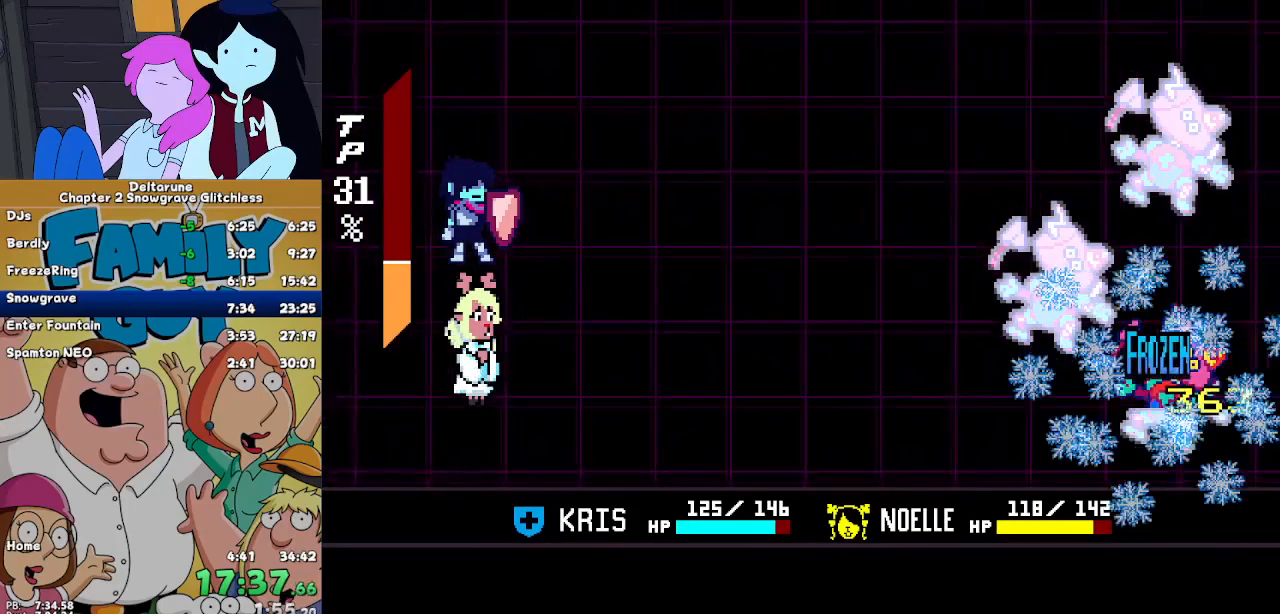
{"keys": [], "events": [[100, "return", "down"], [133, "return", "up"], [200, "z", "down"], [233, "return", "down"], [233, "z", "up"], [333, "return", "up"], [333, "z", "down"], [367, "return", "down"], [367, "z", "up"], [467, "return", "up"], [467, "z", "down"], [500, "z", "up"]]}
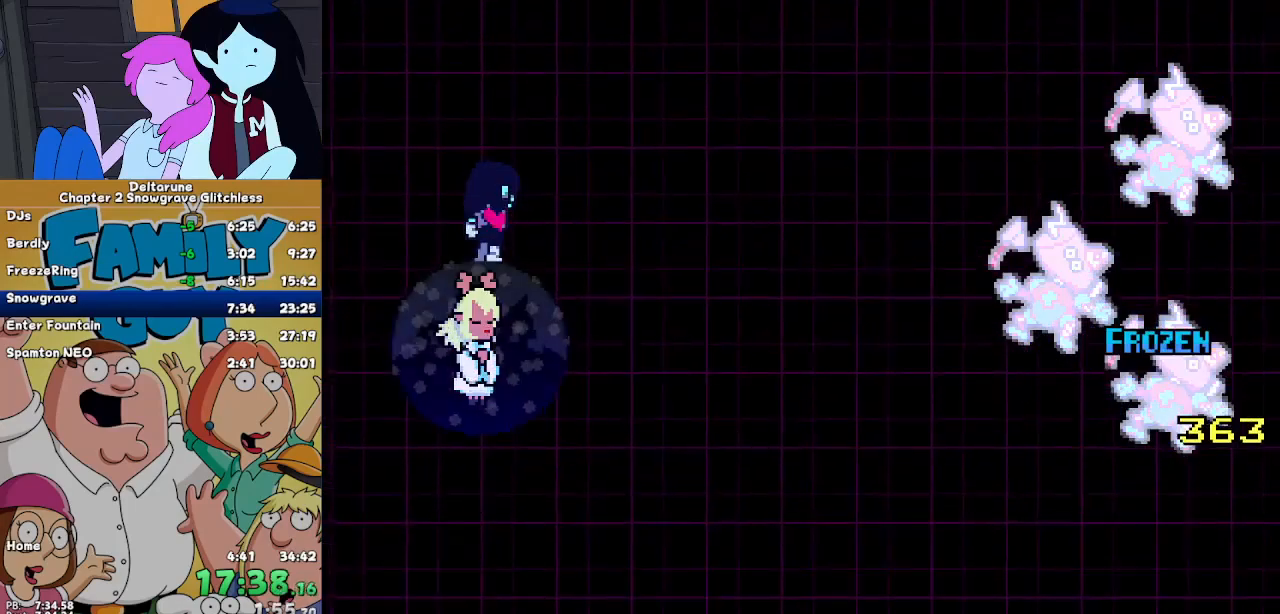
{"keys": ["right"], "events": [[33, "return", "down"], [100, "return", "up"], [100, "z", "down"], [200, "return", "down"], [200, "z", "up"], [233, "return", "up"], [433, "right", "down"]]}
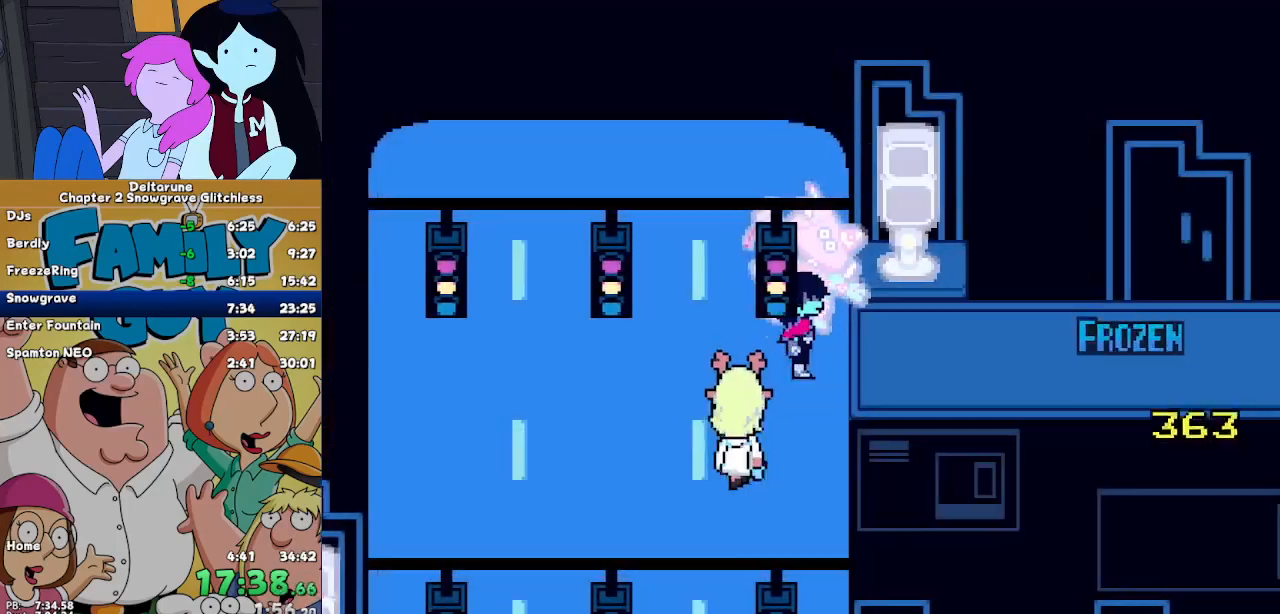
{"keys": ["right"]}
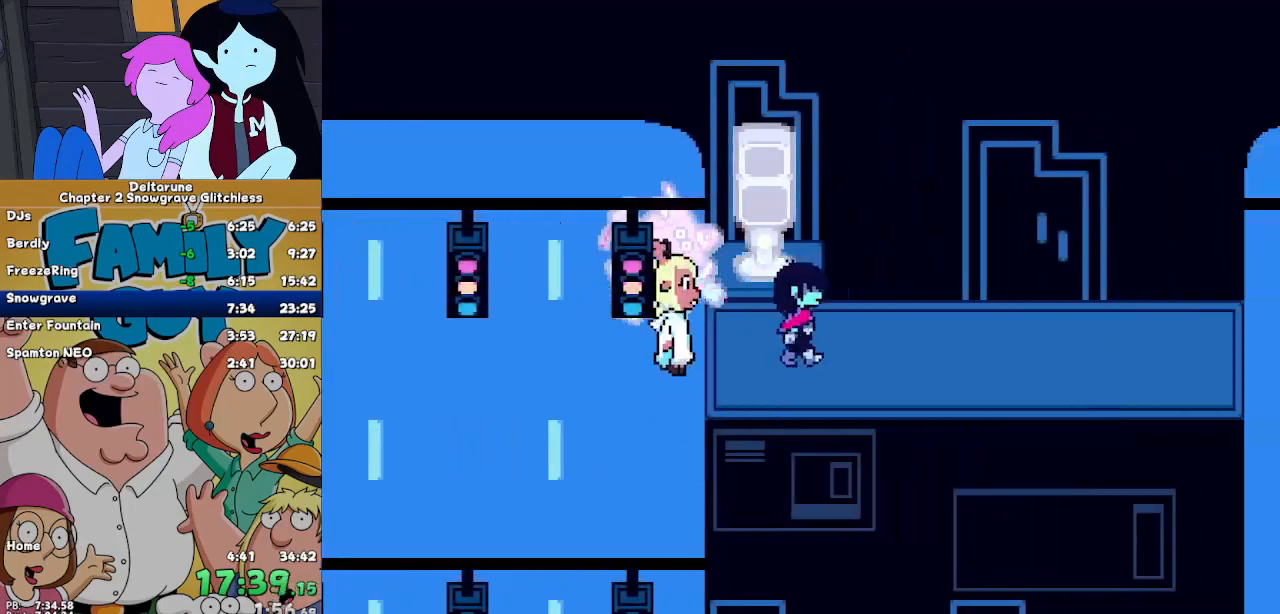
{"keys": ["right"], "events": []}
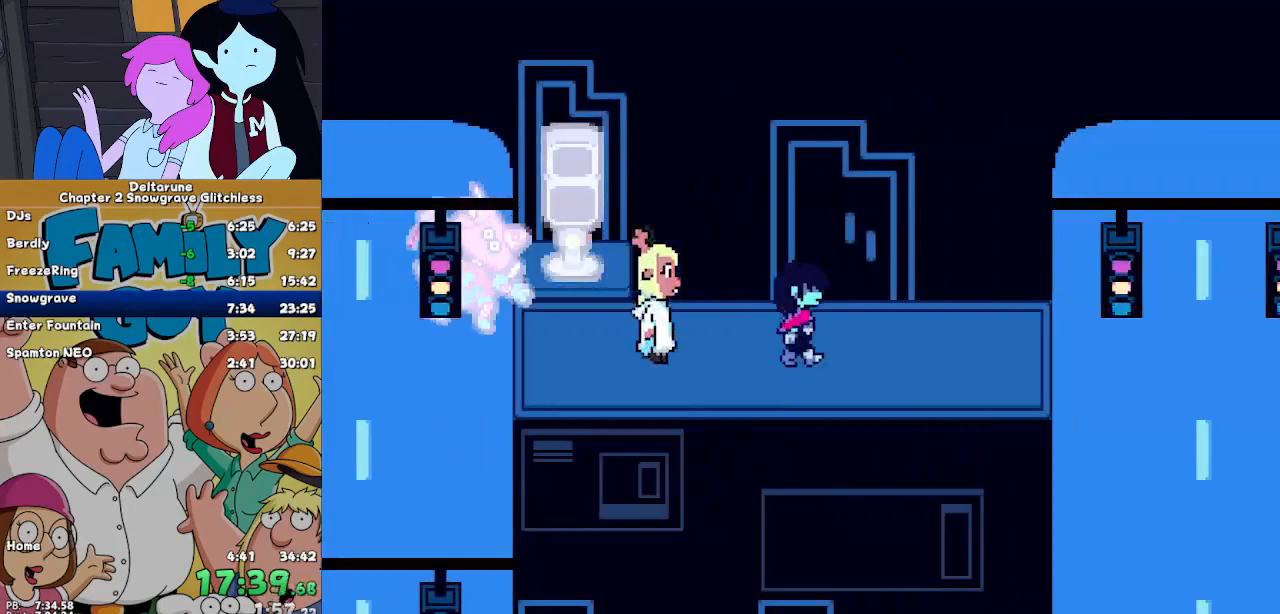
{"keys": ["right"], "events": []}
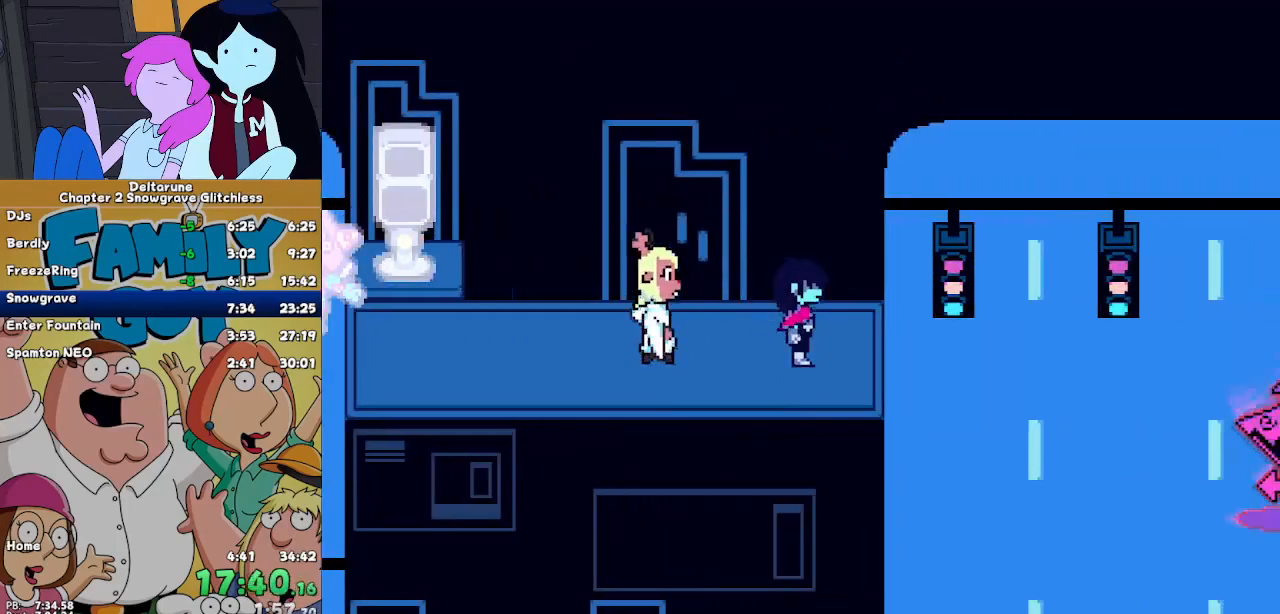
{"keys": ["down", "right"], "events": [[400, "down", "down"]]}